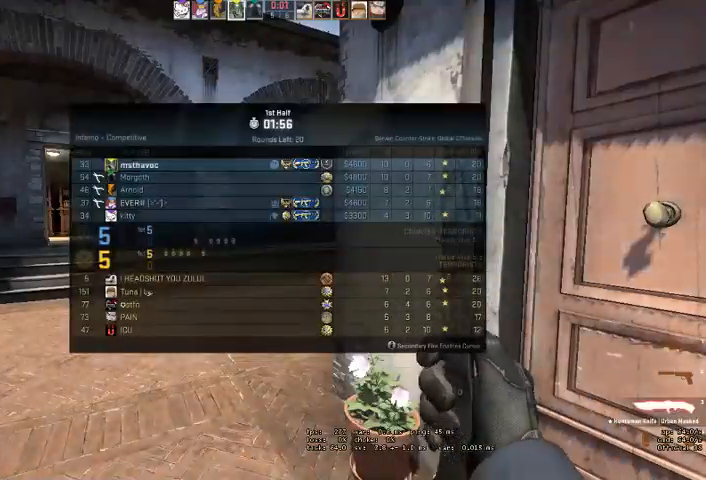
Gameplay with keyboard and mouse; each line is a JSON object with the keys and mouse buttons held at the frame after it. "events" lists presses ("down") and releases ("up") of "a", "ctrl", "d", "e", "q", "s", "shift", "space", "w", "mouse_left", "mouse_wheel" and "mouse_right" between this image and that frame as [ms after this image, input, new state], when the widget could be followed in between. "mouse_left", "mouse_wheel", "mouse_right" = the "left", "wheel", "right" buttons of the "mouse" list. No other keys are recorded. "wheel" means that the mouse wheel is clicked or scrolled. Mouse movement is not recorded. Not read: mouse_mb4.
{"keys": ["q", "w"], "mouse": [], "events": [[500, "q", "down"]]}
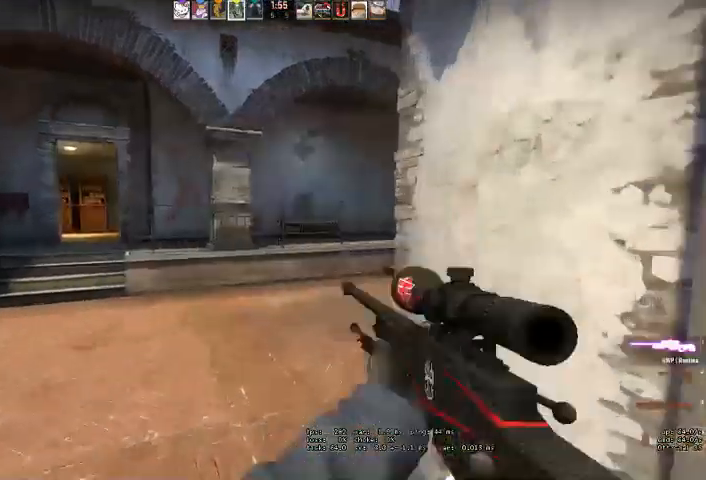
{"keys": ["w"], "mouse": [], "events": [[33, "q", "up"], [133, "q", "down"], [167, "q", "up"]]}
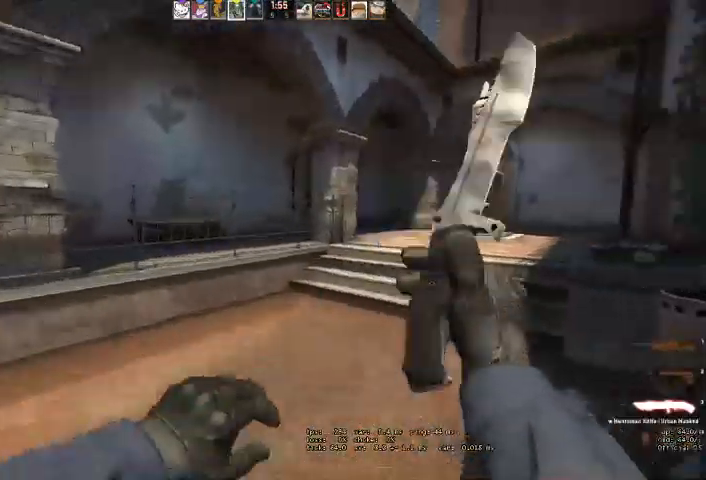
{"keys": ["w"], "mouse": [], "events": []}
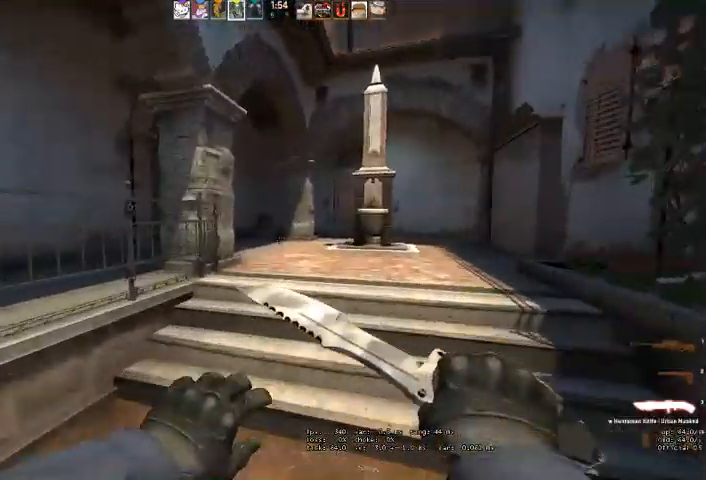
{"keys": ["w"], "mouse": [], "events": [[100, "d", "down"], [167, "d", "up"], [333, "d", "down"], [467, "d", "up"]]}
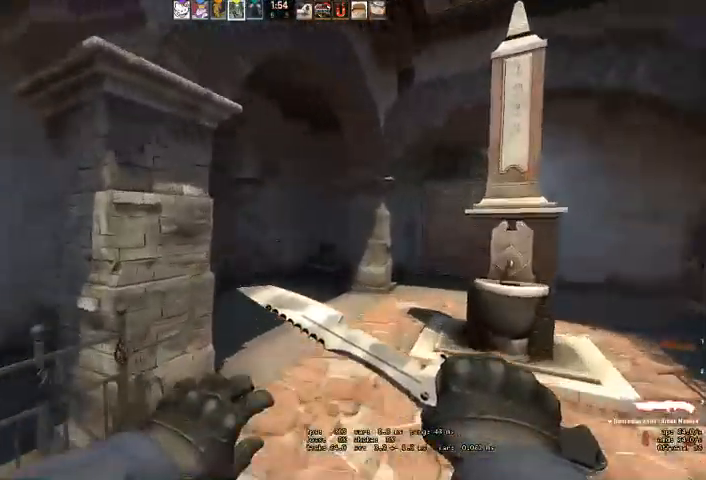
{"keys": ["w"], "mouse": [], "events": [[167, "d", "down"], [233, "d", "up"]]}
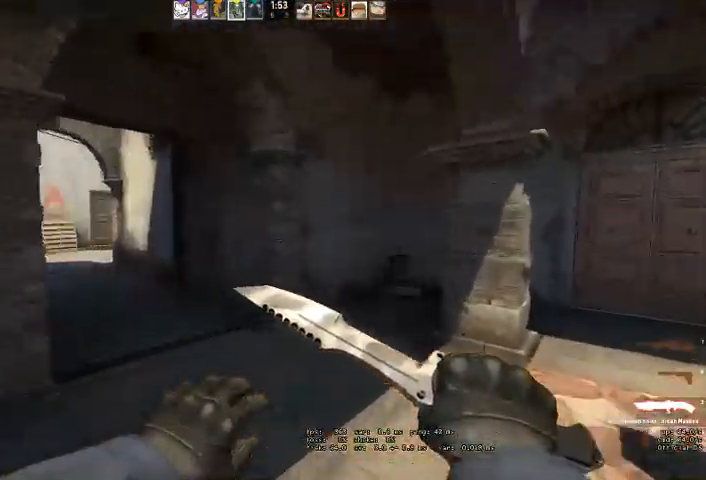
{"keys": ["a", "w"], "mouse": [], "events": [[100, "a", "down"]]}
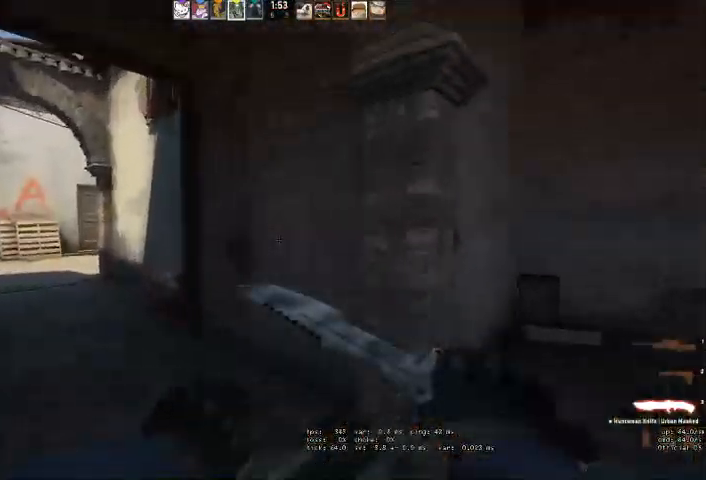
{"keys": ["a", "w"], "mouse": [], "events": []}
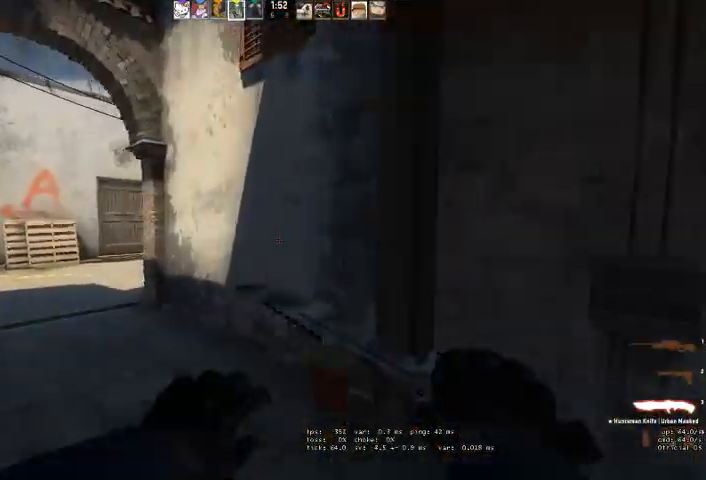
{"keys": ["a", "w"], "mouse": [], "events": [[367, "a", "up"], [433, "a", "down"]]}
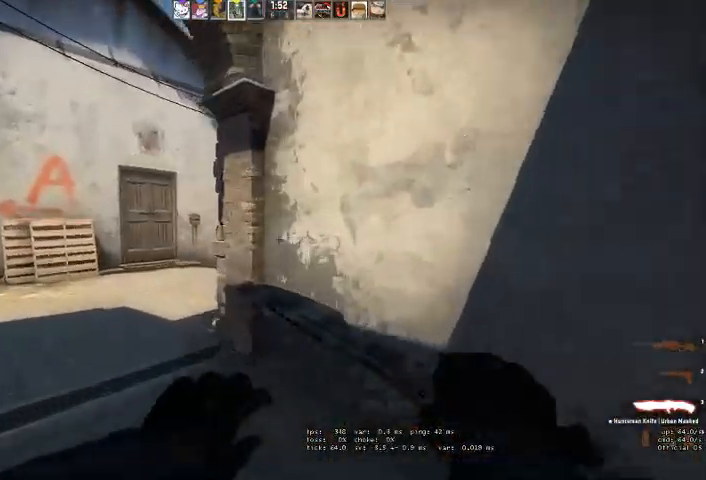
{"keys": ["w"], "mouse": [], "events": [[300, "a", "up"], [400, "q", "down"], [467, "q", "up"]]}
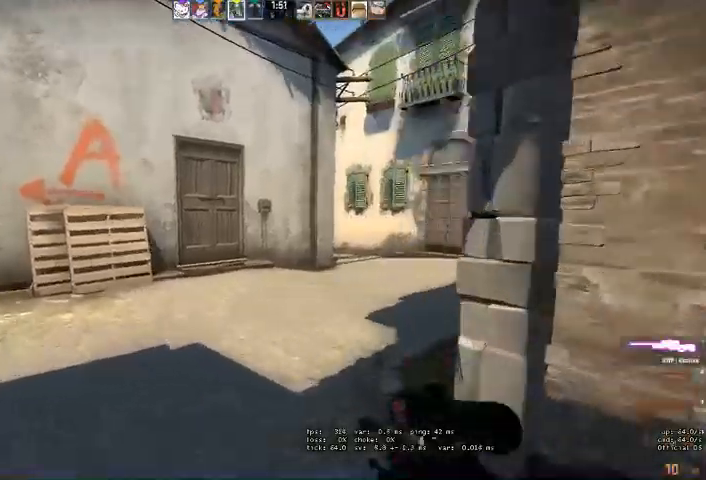
{"keys": ["w"], "mouse": [], "events": [[33, "q", "down"], [100, "q", "up"]]}
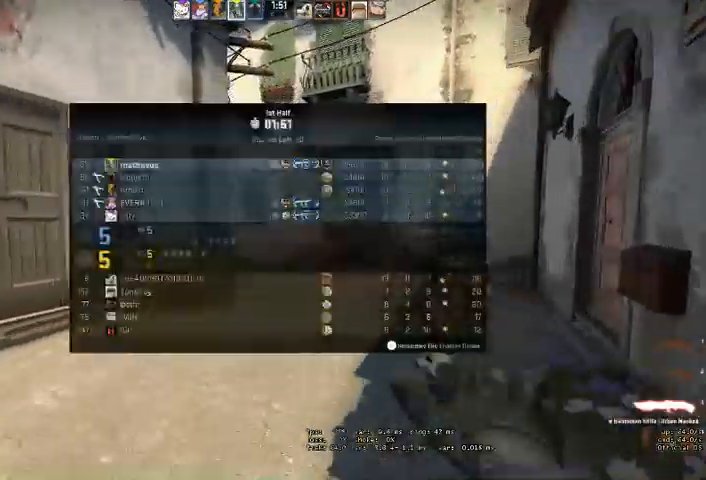
{"keys": ["w"], "mouse": [], "events": [[67, "d", "down"], [200, "d", "up"], [333, "d", "down"], [433, "d", "up"]]}
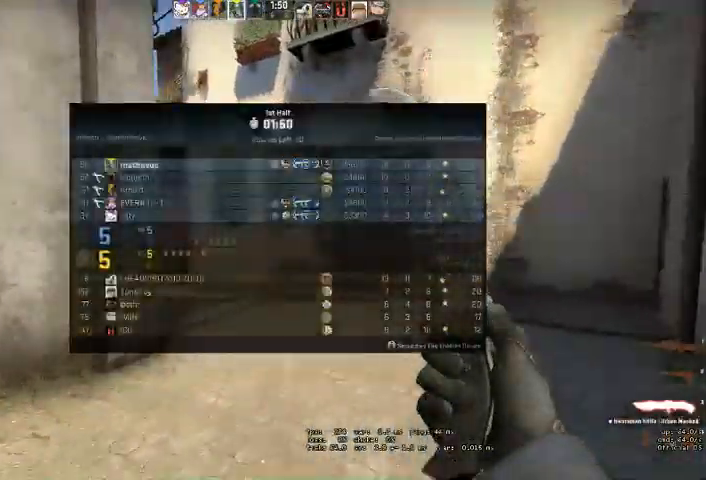
{"keys": ["a", "w"], "mouse": [], "events": [[100, "d", "down"], [133, "d", "up"], [433, "a", "down"]]}
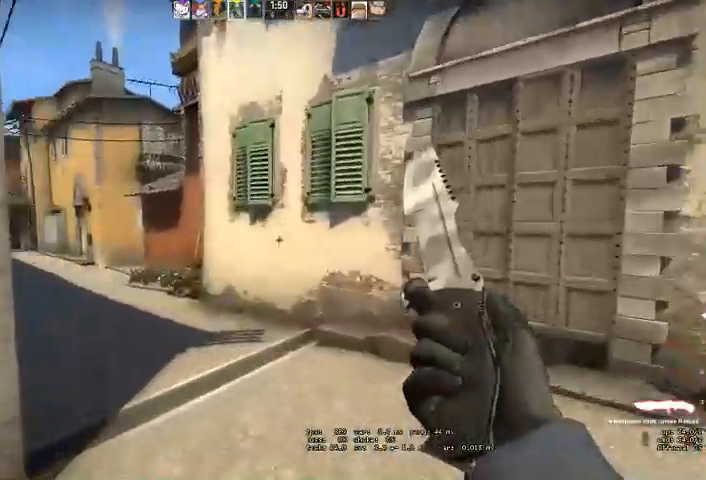
{"keys": ["a", "w"], "mouse": [], "events": [[100, "a", "up"], [200, "a", "down"], [333, "a", "up"], [433, "a", "down"]]}
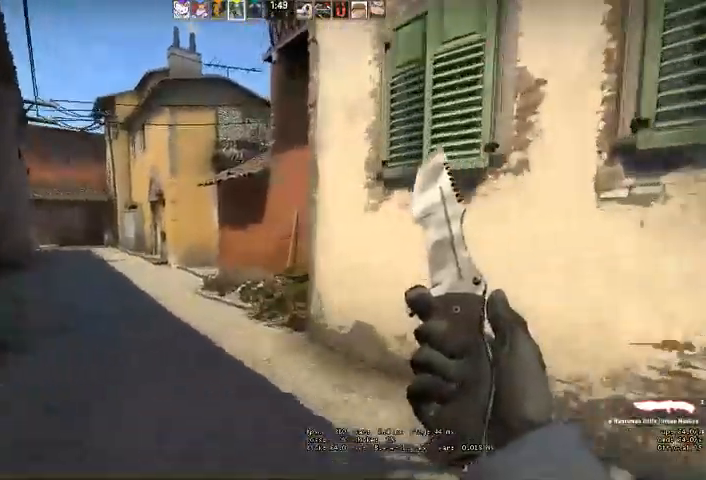
{"keys": ["a", "w"], "mouse": ["right"], "events": [[67, "a", "up"], [200, "a", "down"], [267, "a", "up"], [333, "a", "down"], [467, "mouse_right", "down"]]}
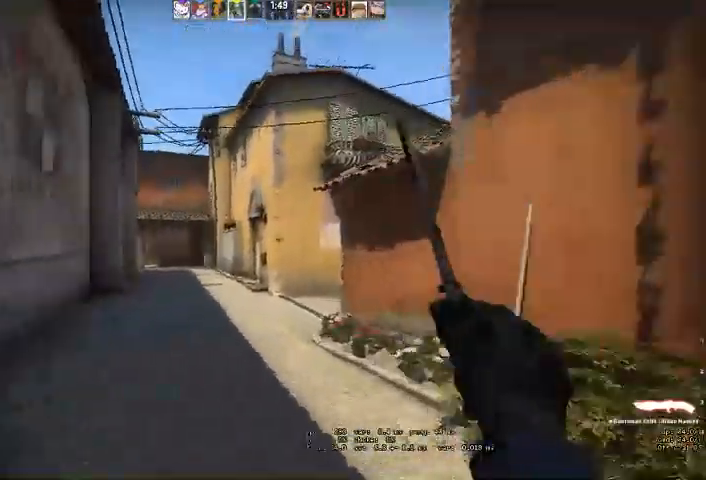
{"keys": ["a", "w"], "mouse": [], "events": [[33, "a", "up"], [33, "space", "down"], [67, "mouse_right", "up"], [100, "q", "down"], [133, "space", "up"], [167, "q", "up"], [333, "a", "down"]]}
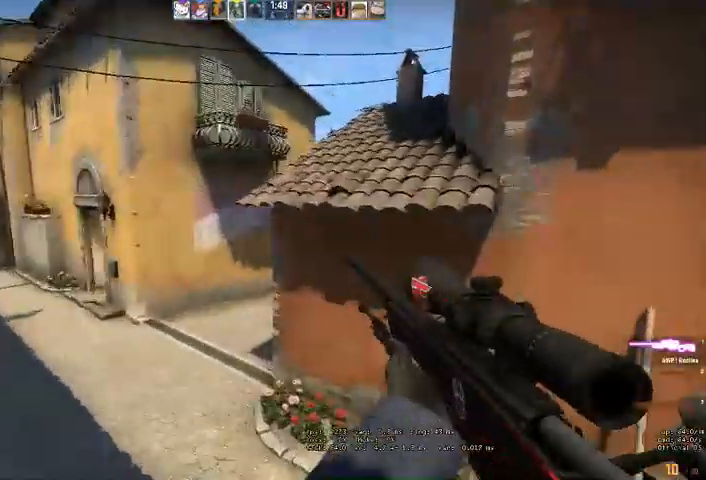
{"keys": ["a"], "mouse": [], "events": [[467, "w", "up"]]}
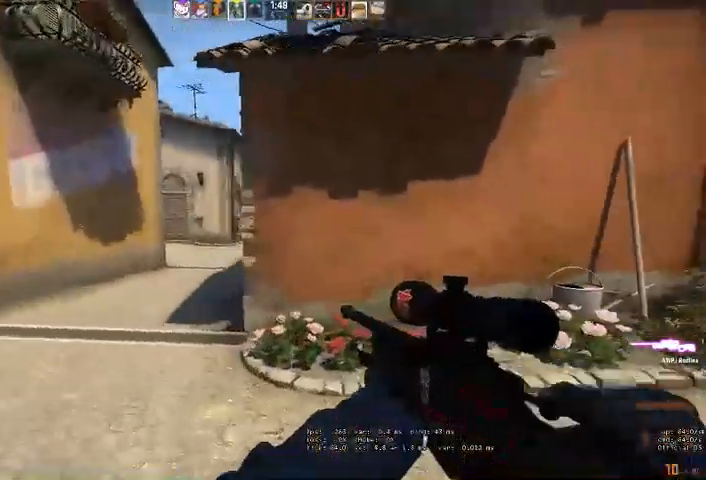
{"keys": ["a", "w"], "mouse": [], "events": [[367, "d", "down"], [467, "d", "up"], [500, "w", "down"]]}
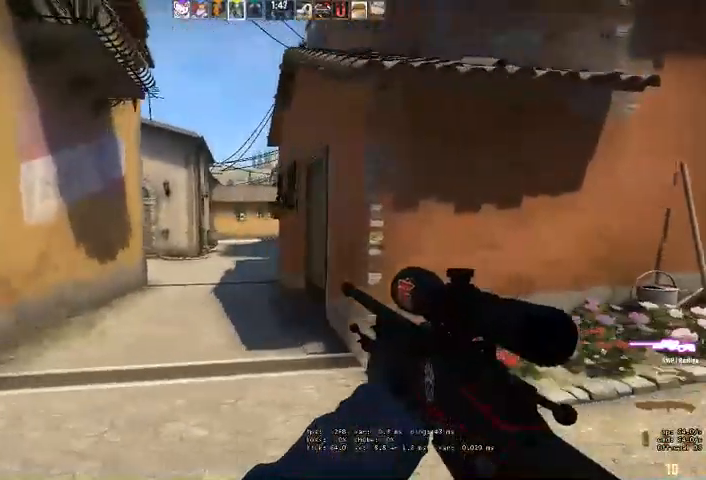
{"keys": ["a"], "mouse": [], "events": [[67, "mouse_right", "down"], [67, "w", "up"], [500, "mouse_right", "up"]]}
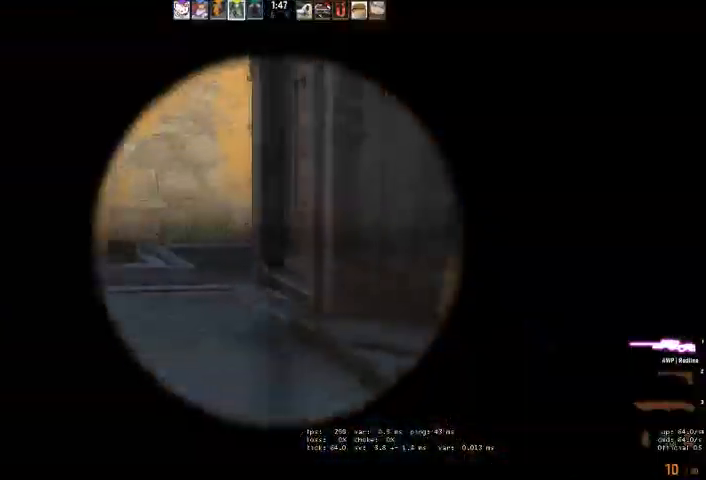
{"keys": [], "mouse": [], "events": [[333, "d", "down"], [433, "a", "up"], [467, "d", "up"]]}
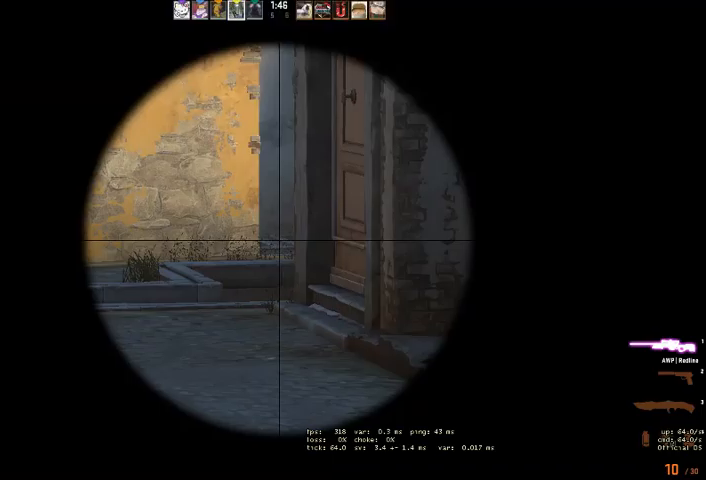
{"keys": ["d"], "mouse": [], "events": [[33, "a", "down"], [500, "a", "up"], [500, "d", "down"]]}
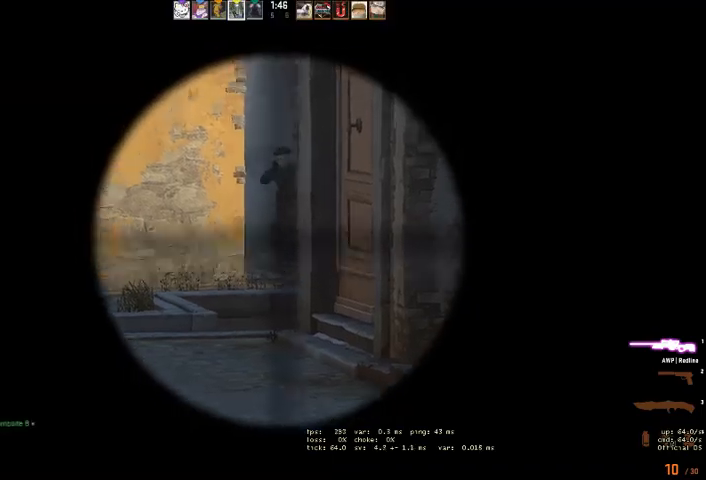
{"keys": ["a", "w"], "mouse": [], "events": [[67, "d", "up"], [67, "mouse_left", "down"], [67, "q", "down"], [133, "w", "down"], [167, "mouse_left", "up"], [167, "q", "up"], [167, "w", "up"], [200, "q", "down"], [200, "w", "down"], [267, "q", "up"], [500, "a", "down"]]}
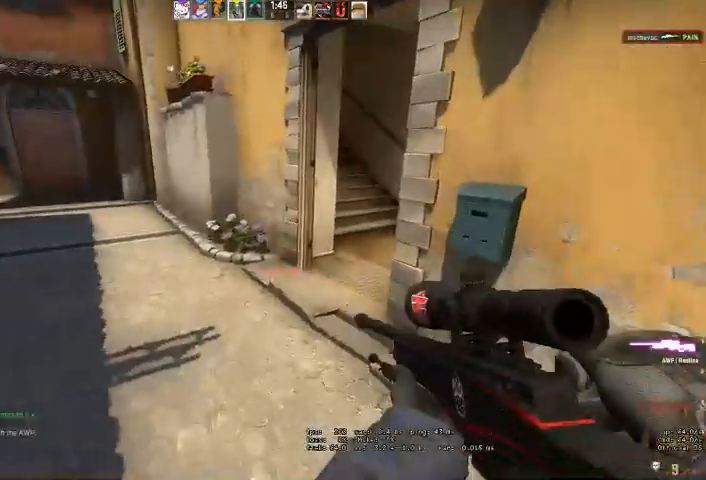
{"keys": ["d"], "mouse": [], "events": [[367, "d", "down"], [400, "a", "up"], [467, "w", "up"]]}
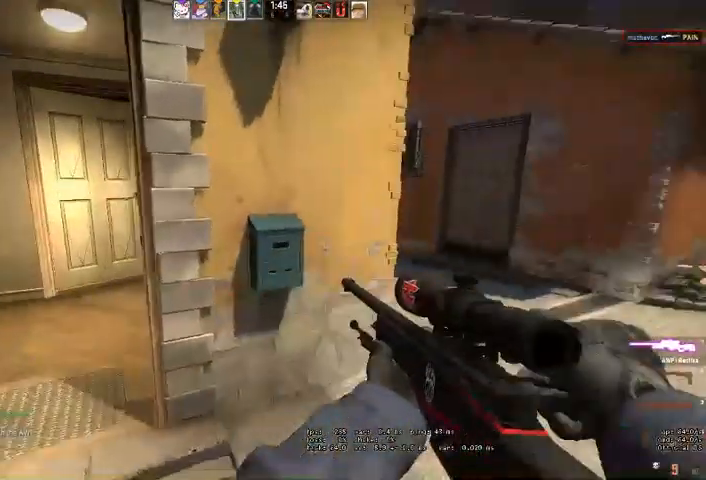
{"keys": ["d"], "mouse": ["right"], "events": [[367, "d", "up"], [467, "mouse_right", "down"], [500, "d", "down"]]}
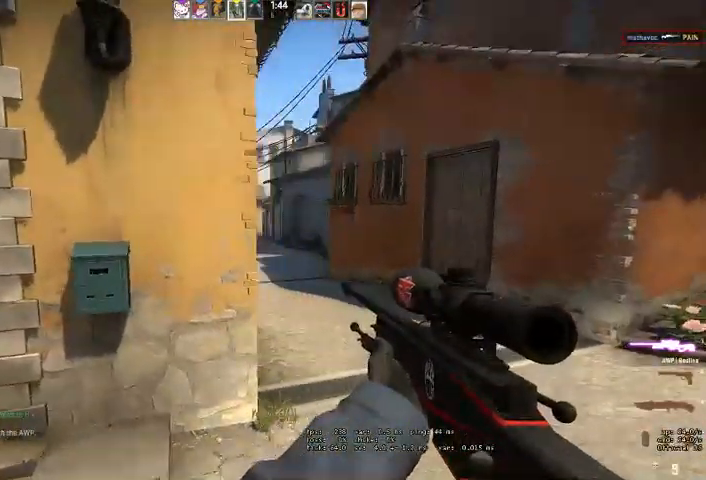
{"keys": ["a"], "mouse": [], "events": [[233, "a", "down"], [233, "d", "up"], [433, "mouse_right", "up"]]}
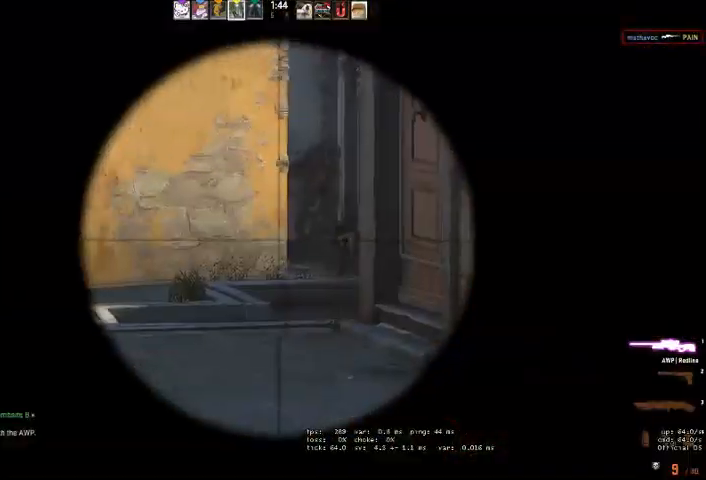
{"keys": ["d"], "mouse": [], "events": [[67, "d", "down"], [100, "a", "up"], [200, "d", "up"], [233, "mouse_left", "down"], [300, "d", "down"], [300, "q", "down"], [367, "mouse_left", "up"], [367, "q", "up"]]}